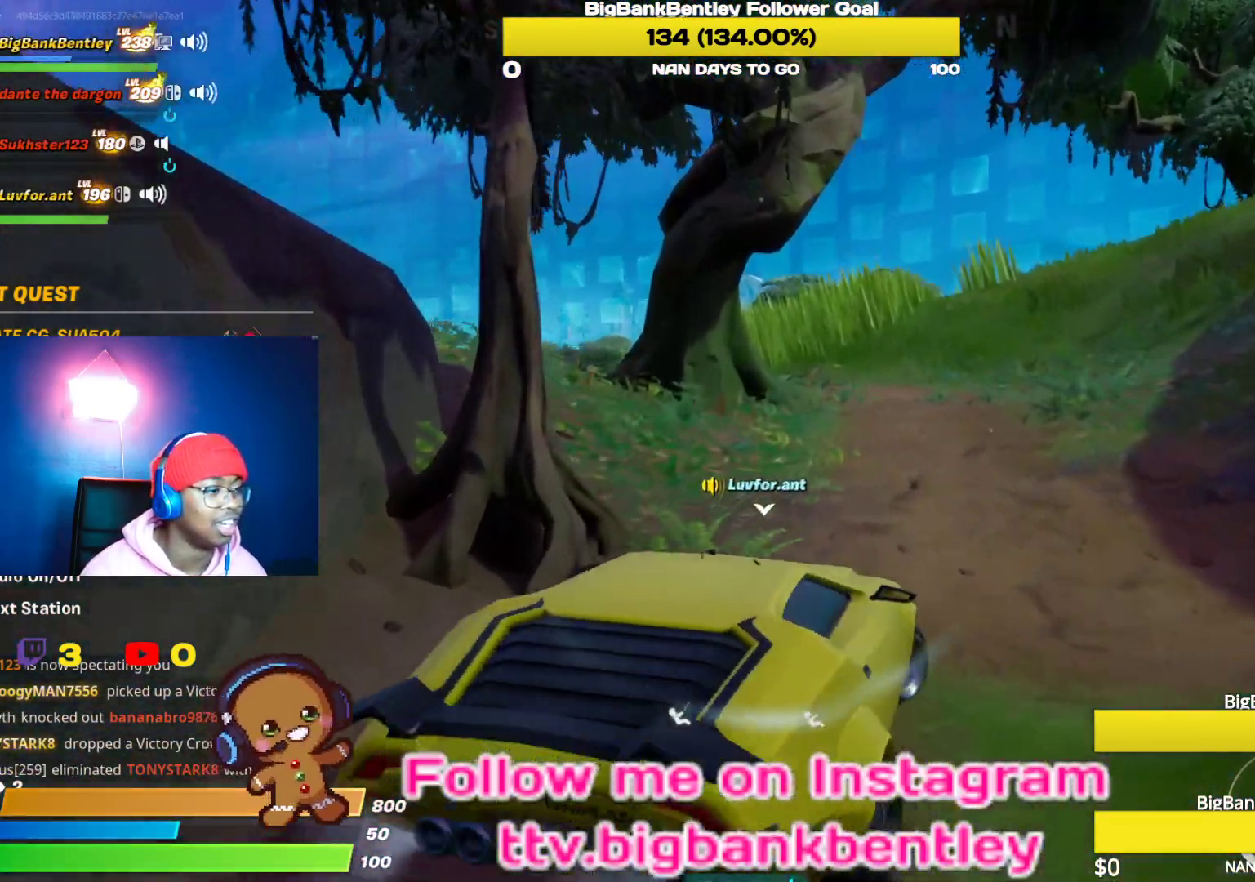
Gameplay with a controller (Xbox layout); each line is a JSON object with the inputs held at the frame after it. "events" lists button and stick changes between this image and that frame as [ms after this image, input, new state], when the widget could be followed in between.
{"buttons": ["R2"], "left_stick": "left", "right_stick": "left", "events": [[67, "left_stick", "center"], [67, "right_stick", "center"], [150, "left_stick", "left"], [467, "right_stick", "left"]]}
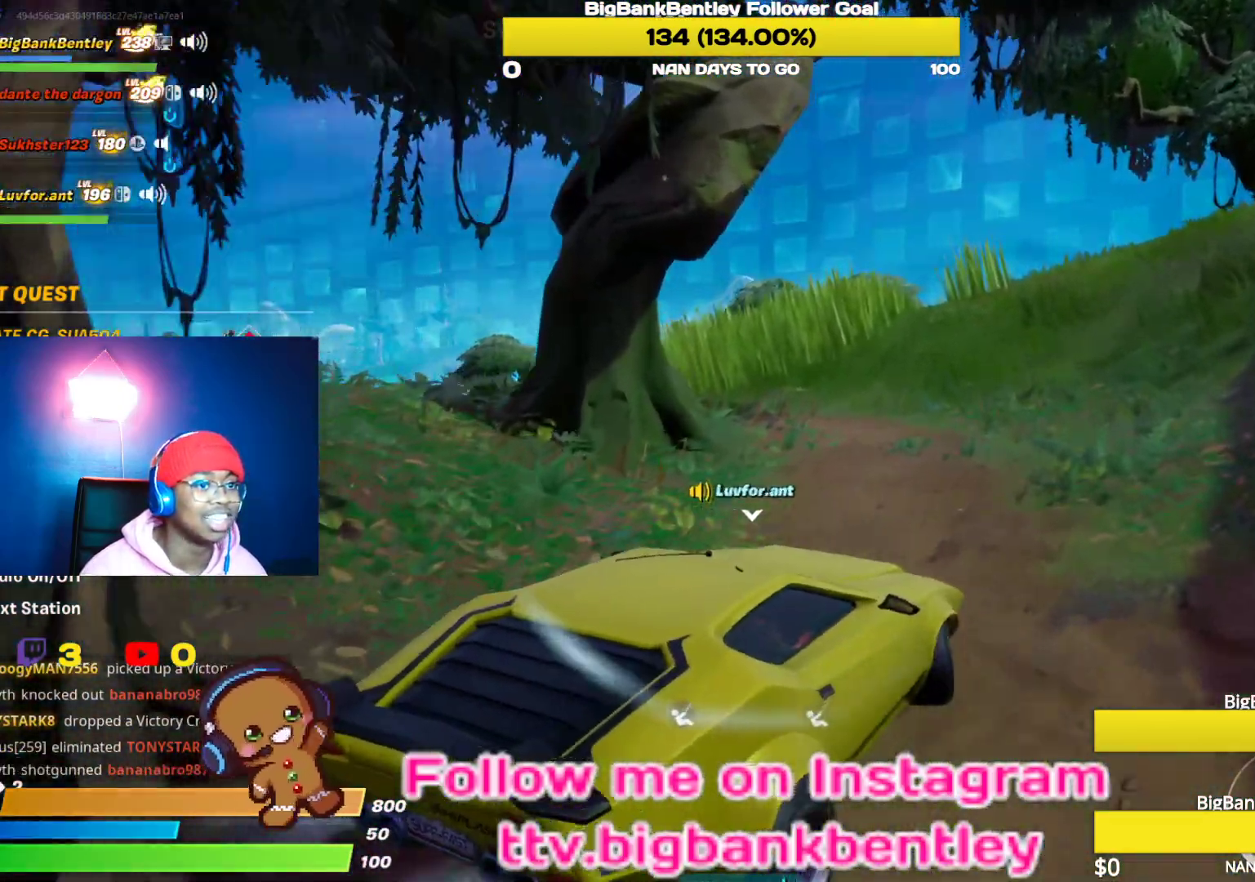
{"buttons": ["R2"], "left_stick": "left", "right_stick": "left", "events": [[183, "left_stick", "center"], [233, "left_stick", "right"], [367, "right_stick", "center"], [433, "right_stick", "left"], [450, "left_stick", "center"], [500, "left_stick", "left"]]}
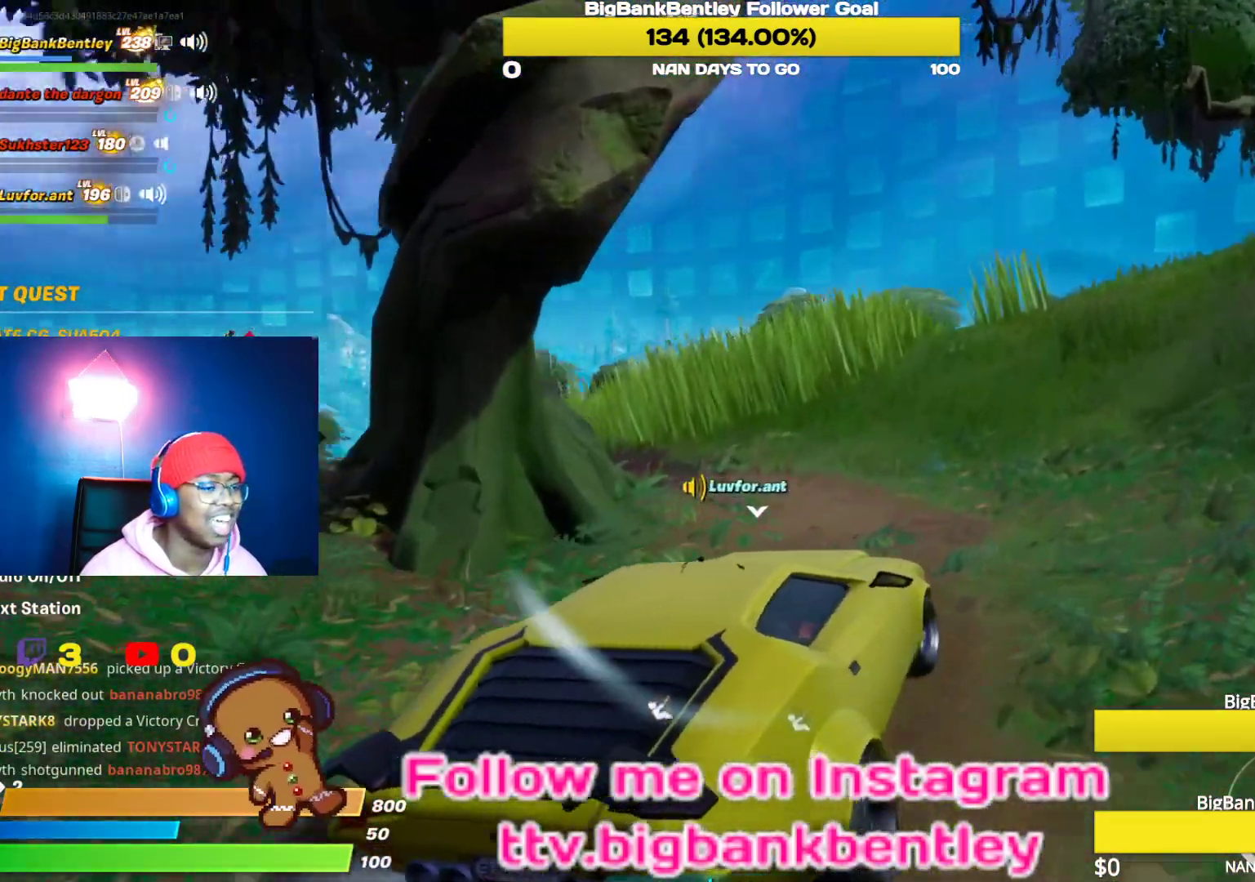
{"buttons": ["R2"], "left_stick": "up-left", "right_stick": "left", "events": [[133, "left_stick", "center"], [250, "left_stick", "up-left"]]}
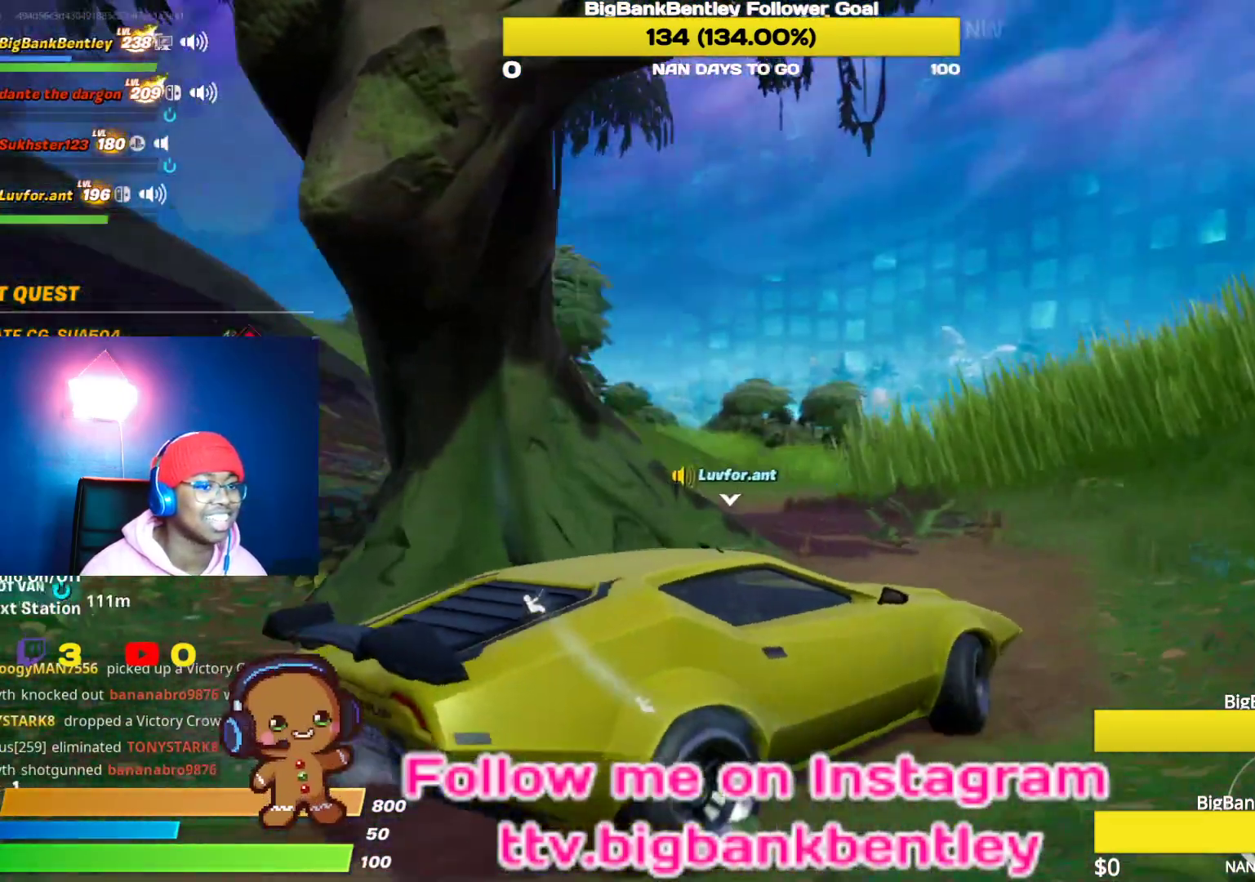
{"buttons": ["R2"], "left_stick": "up", "right_stick": "left", "events": [[467, "left_stick", "up"]]}
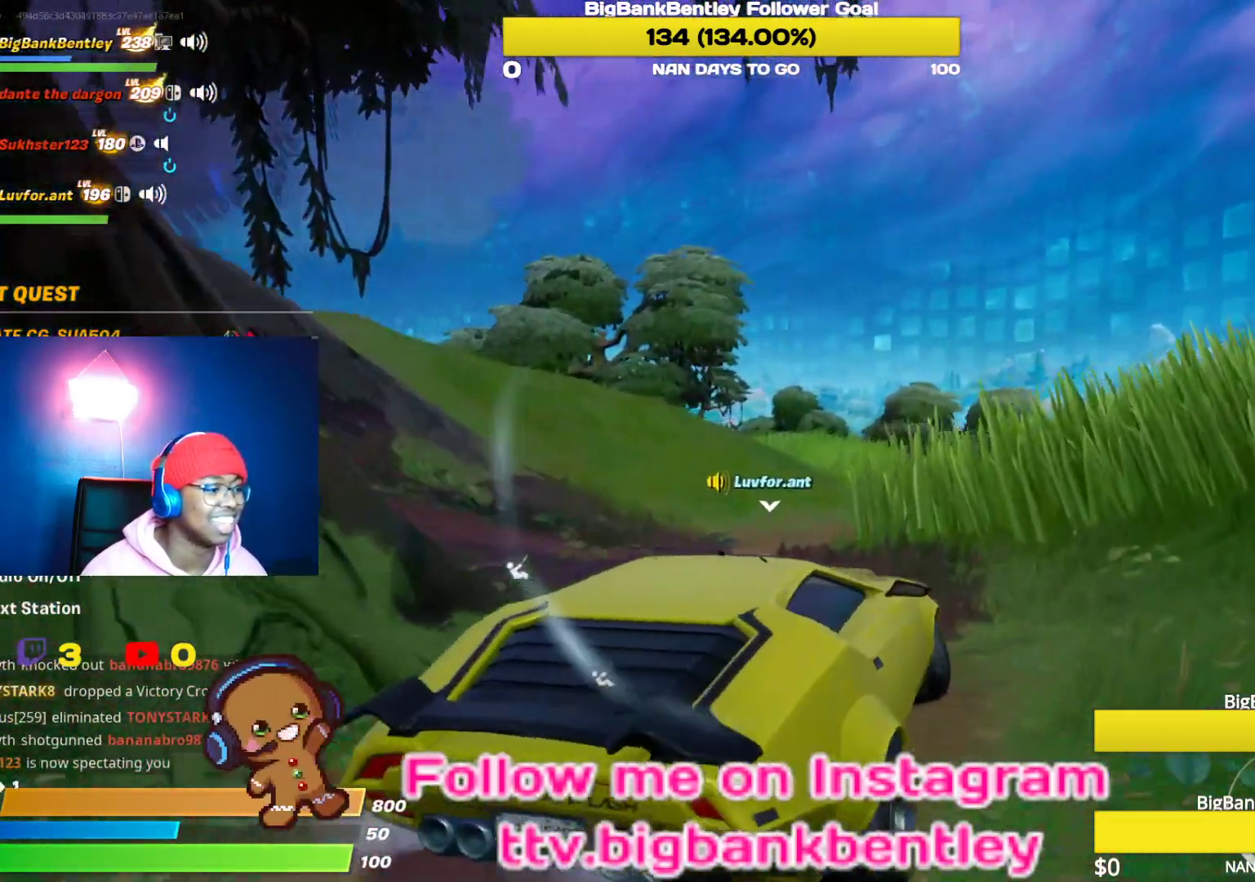
{"buttons": ["B", "R2"], "left_stick": "right", "right_stick": "center", "events": [[83, "left_stick", "center"], [167, "right_stick", "center"], [183, "B", "down"], [500, "left_stick", "right"]]}
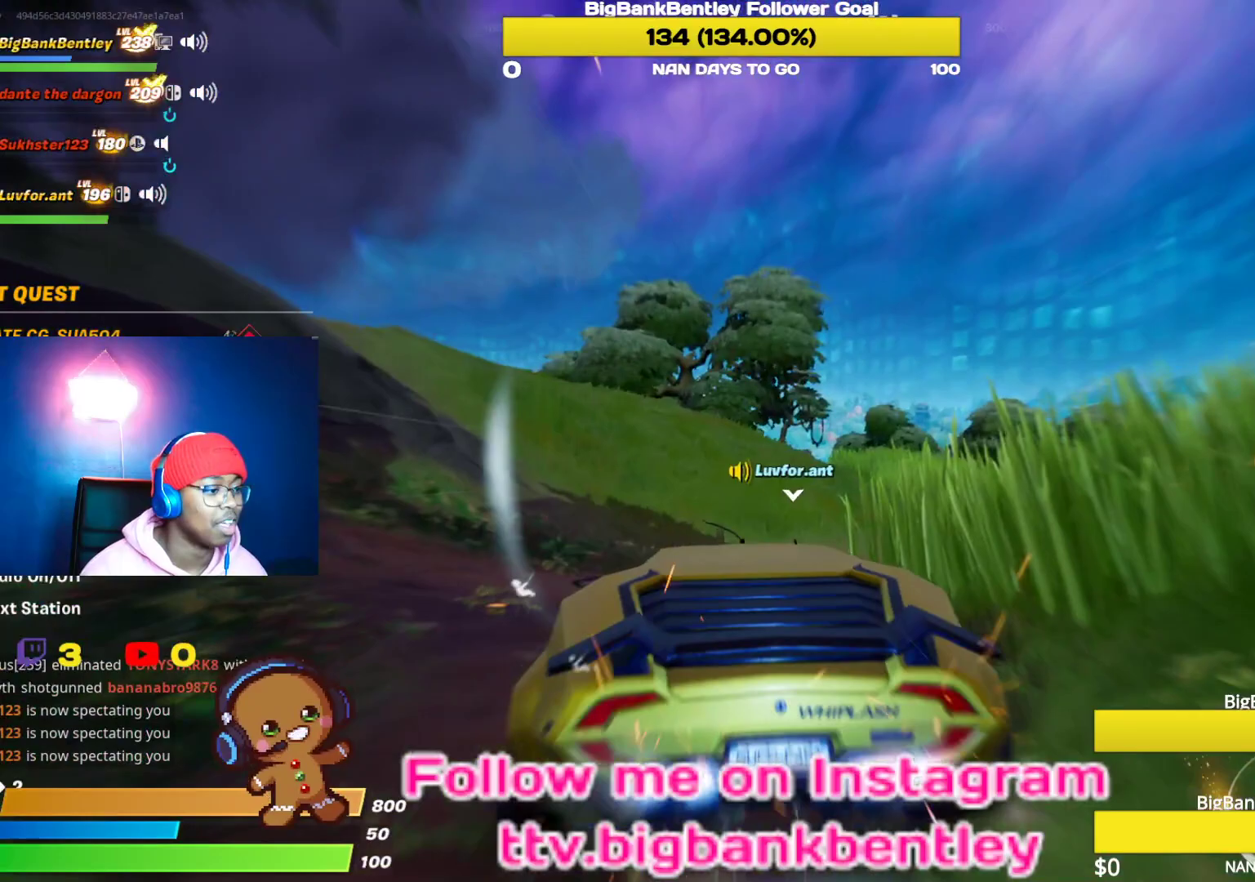
{"buttons": ["B", "R2"], "left_stick": "center", "right_stick": "center", "events": [[233, "left_stick", "up-left"], [500, "left_stick", "center"]]}
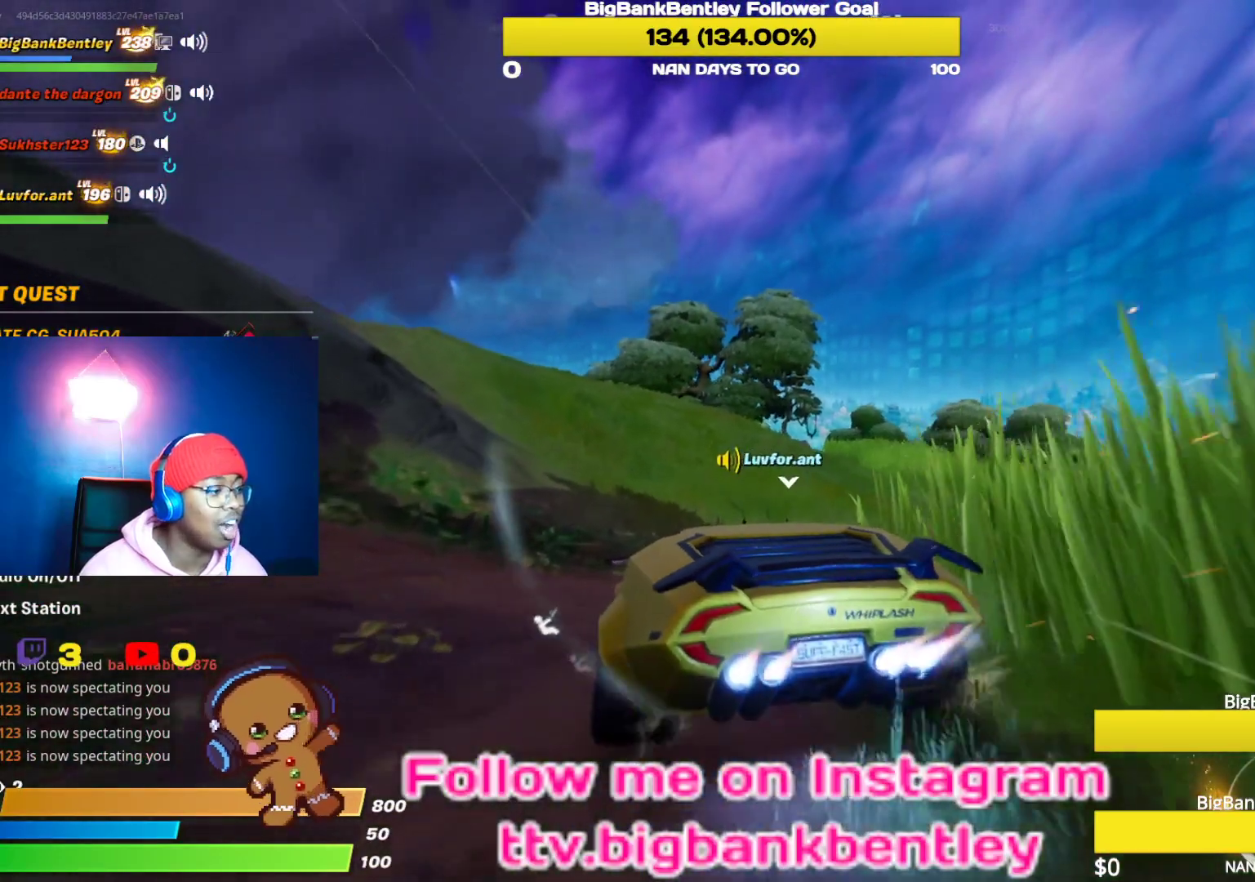
{"buttons": ["B", "R2"], "left_stick": "left", "right_stick": "center", "events": [[133, "left_stick", "left"]]}
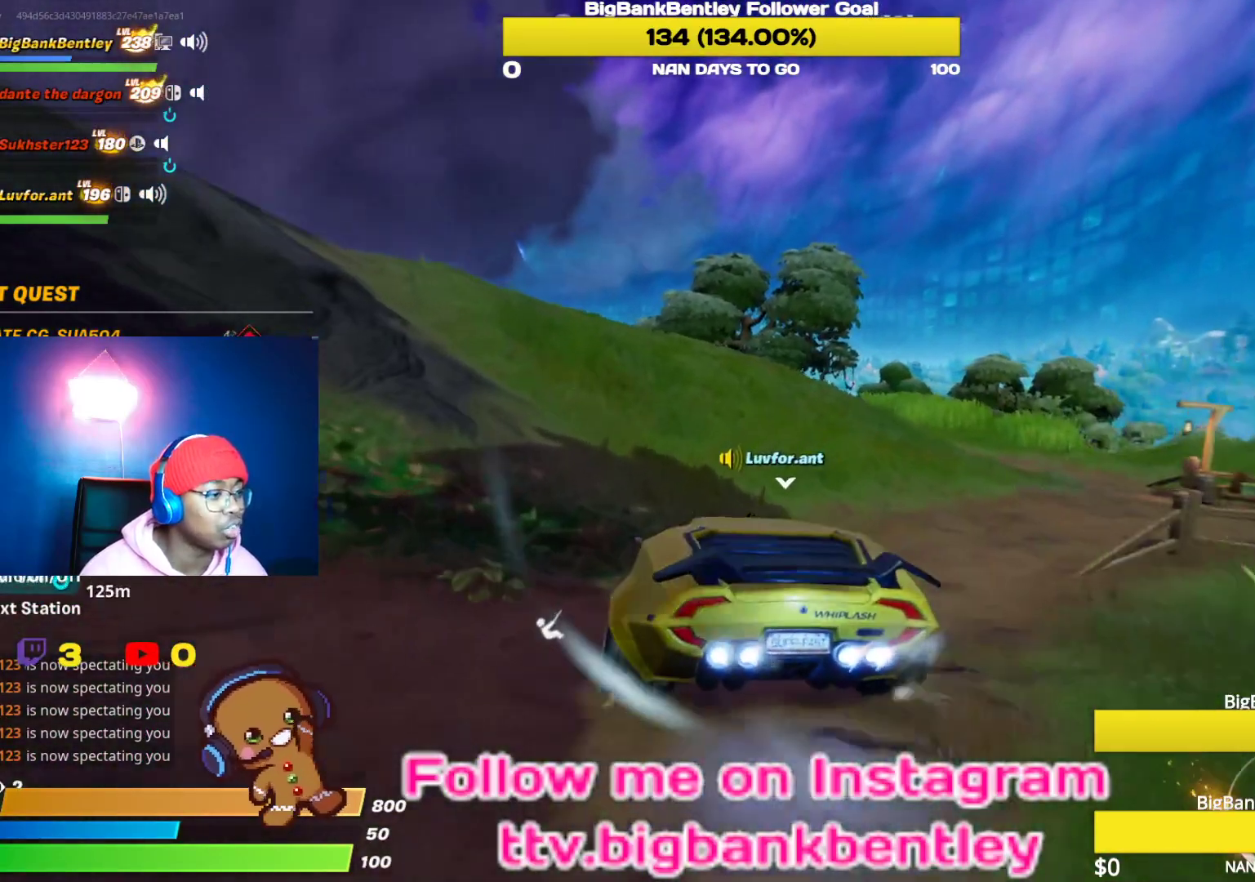
{"buttons": ["B", "R2"], "left_stick": "center", "right_stick": "center", "events": [[417, "left_stick", "center"]]}
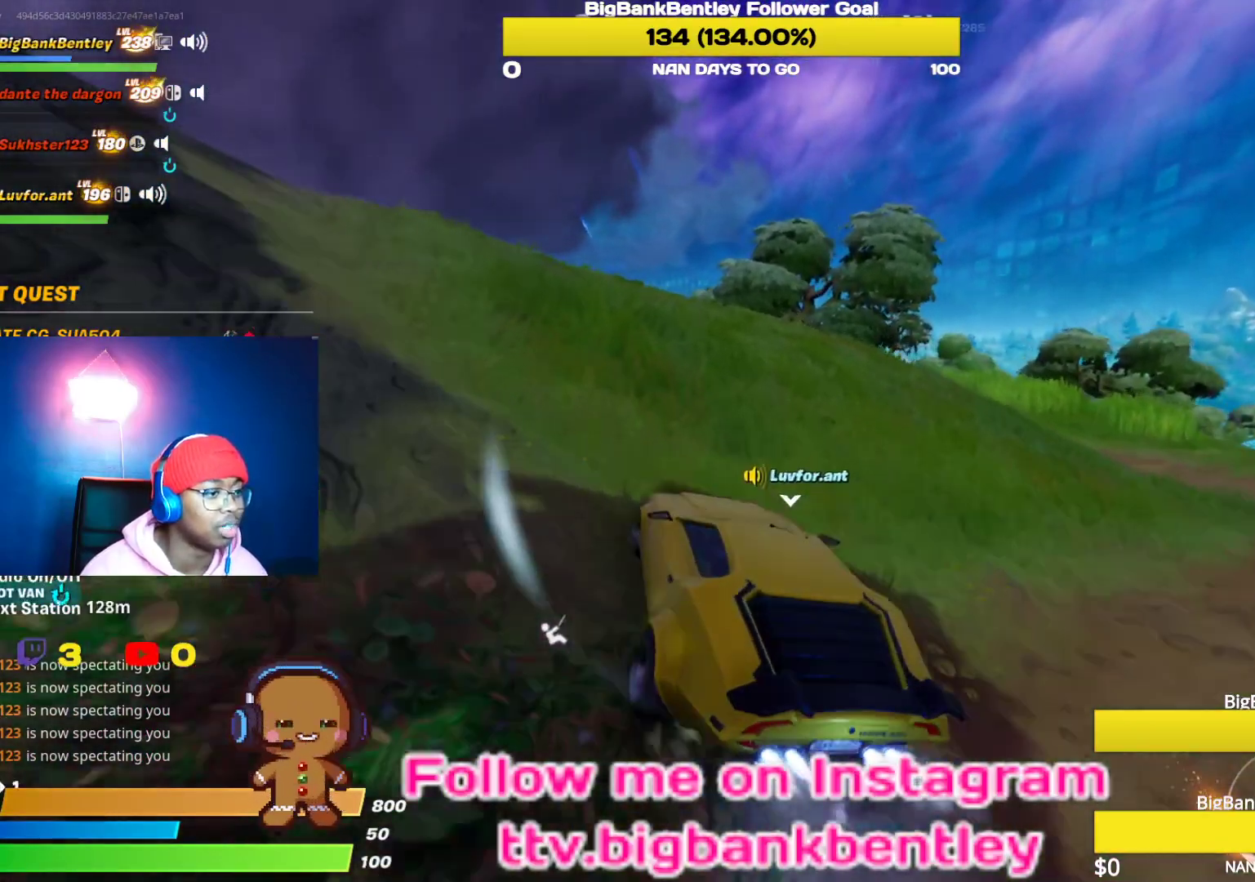
{"buttons": ["B", "R2"], "left_stick": "up-left", "right_stick": "center", "events": [[50, "left_stick", "left"], [200, "left_stick", "up-left"]]}
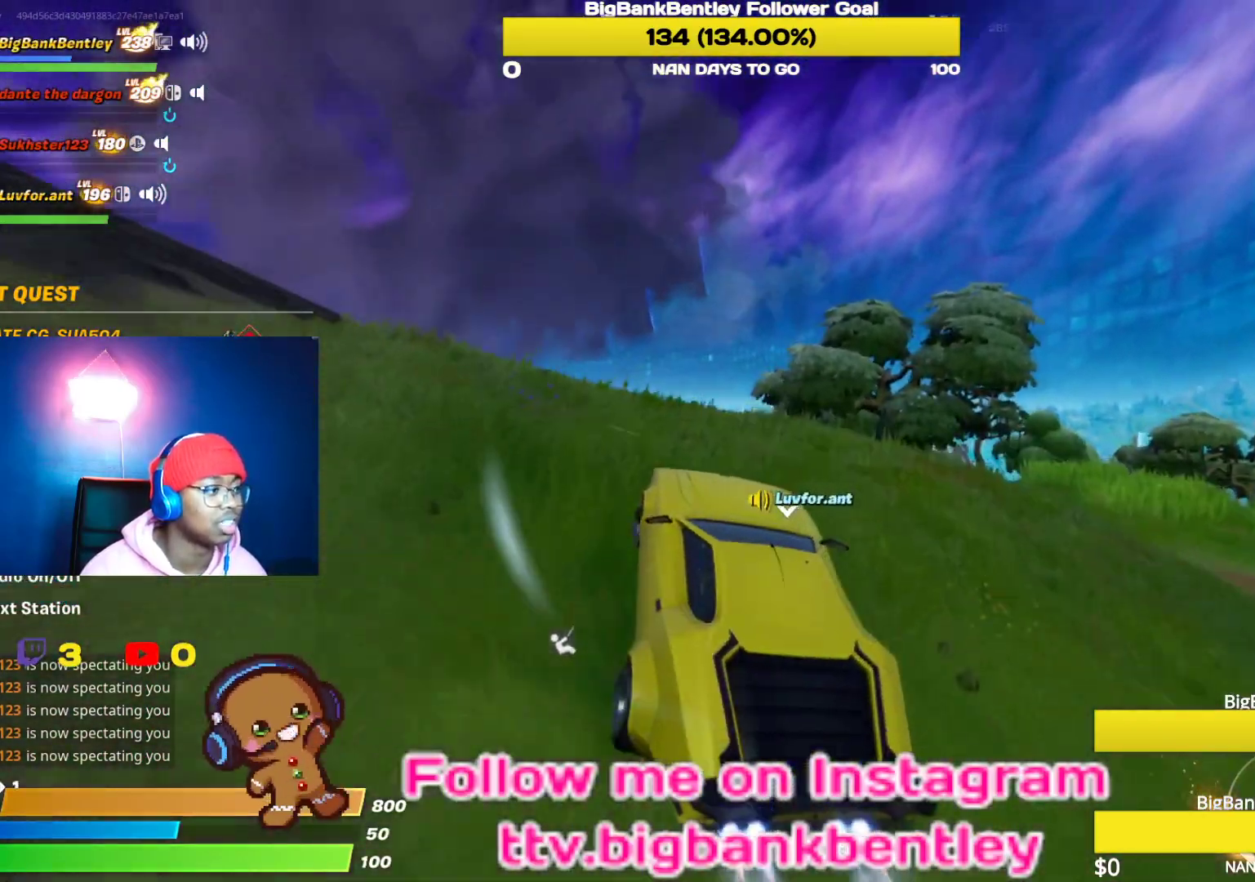
{"buttons": ["B", "R2"], "left_stick": "up-right", "right_stick": "center", "events": [[283, "left_stick", "center"], [367, "left_stick", "up-right"]]}
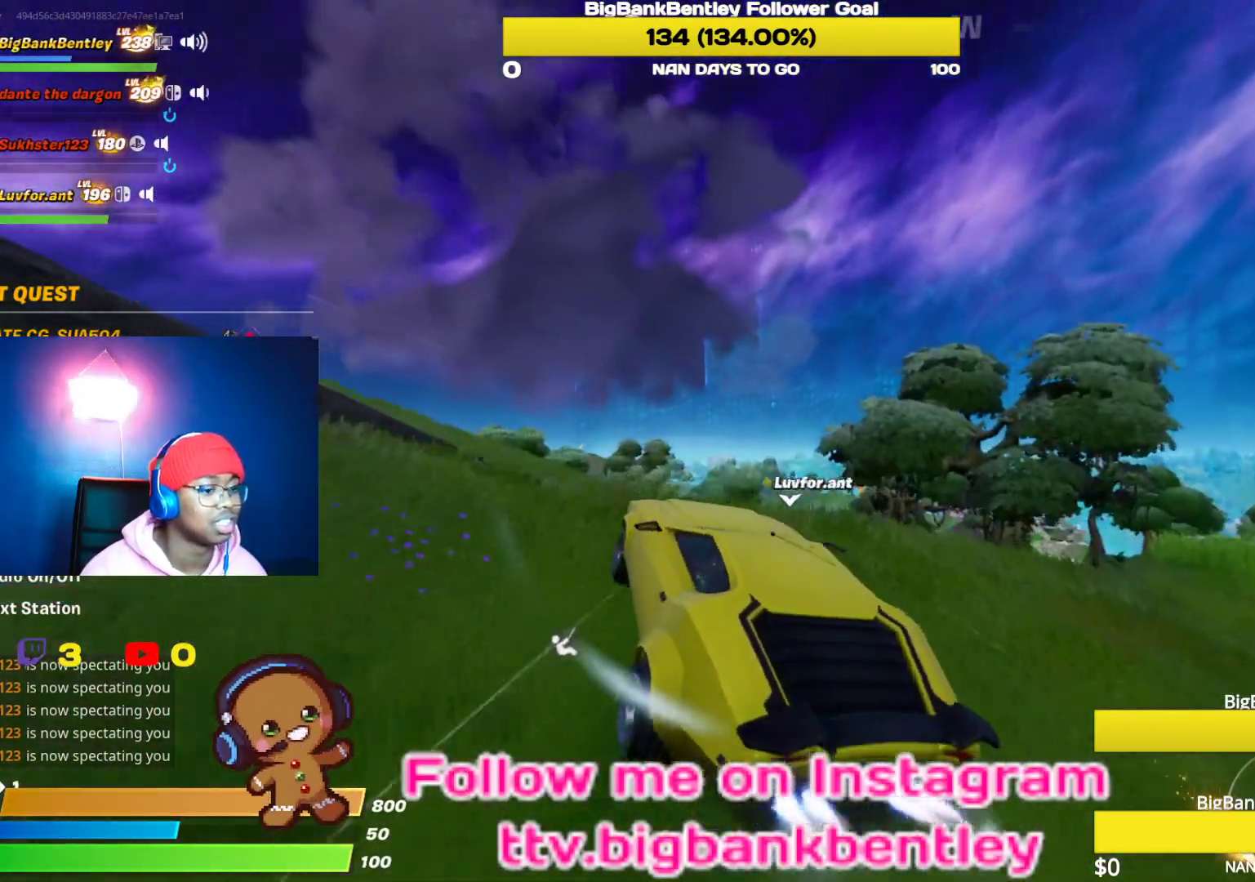
{"buttons": ["B", "R2"], "left_stick": "up-right", "right_stick": "center", "events": []}
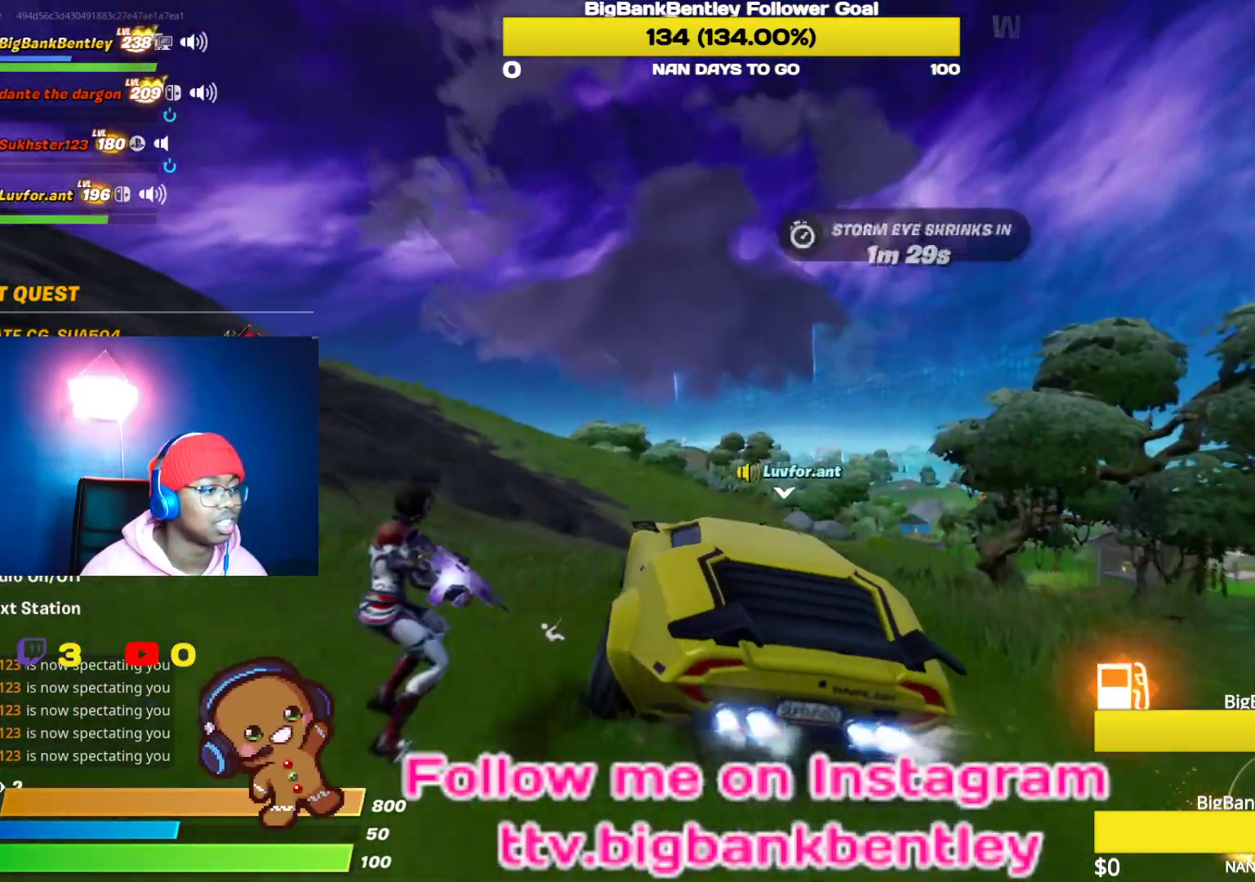
{"buttons": ["B", "R2"], "left_stick": "center", "right_stick": "center", "events": [[500, "left_stick", "center"]]}
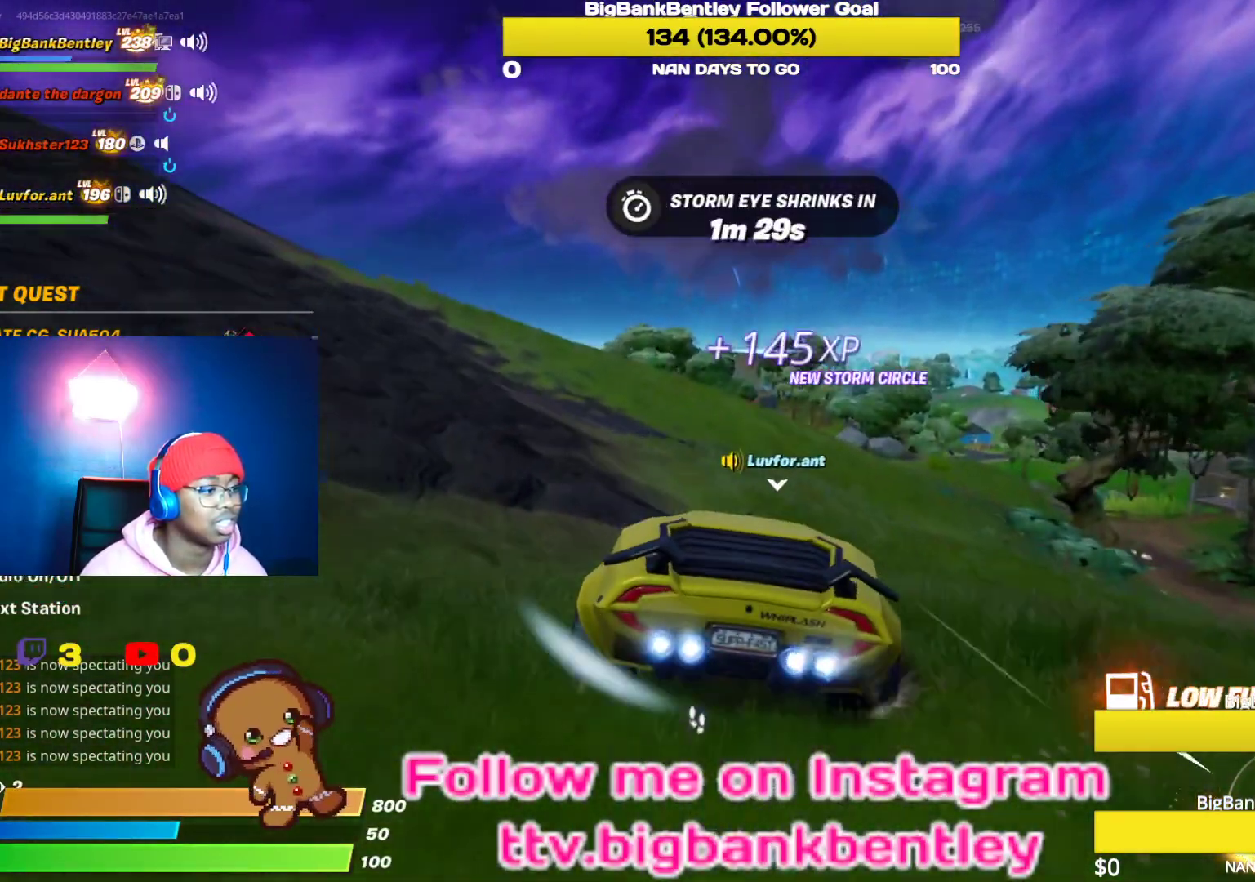
{"buttons": ["B", "R2"], "left_stick": "up-right", "right_stick": "center", "events": [[233, "left_stick", "right"], [467, "left_stick", "up-right"]]}
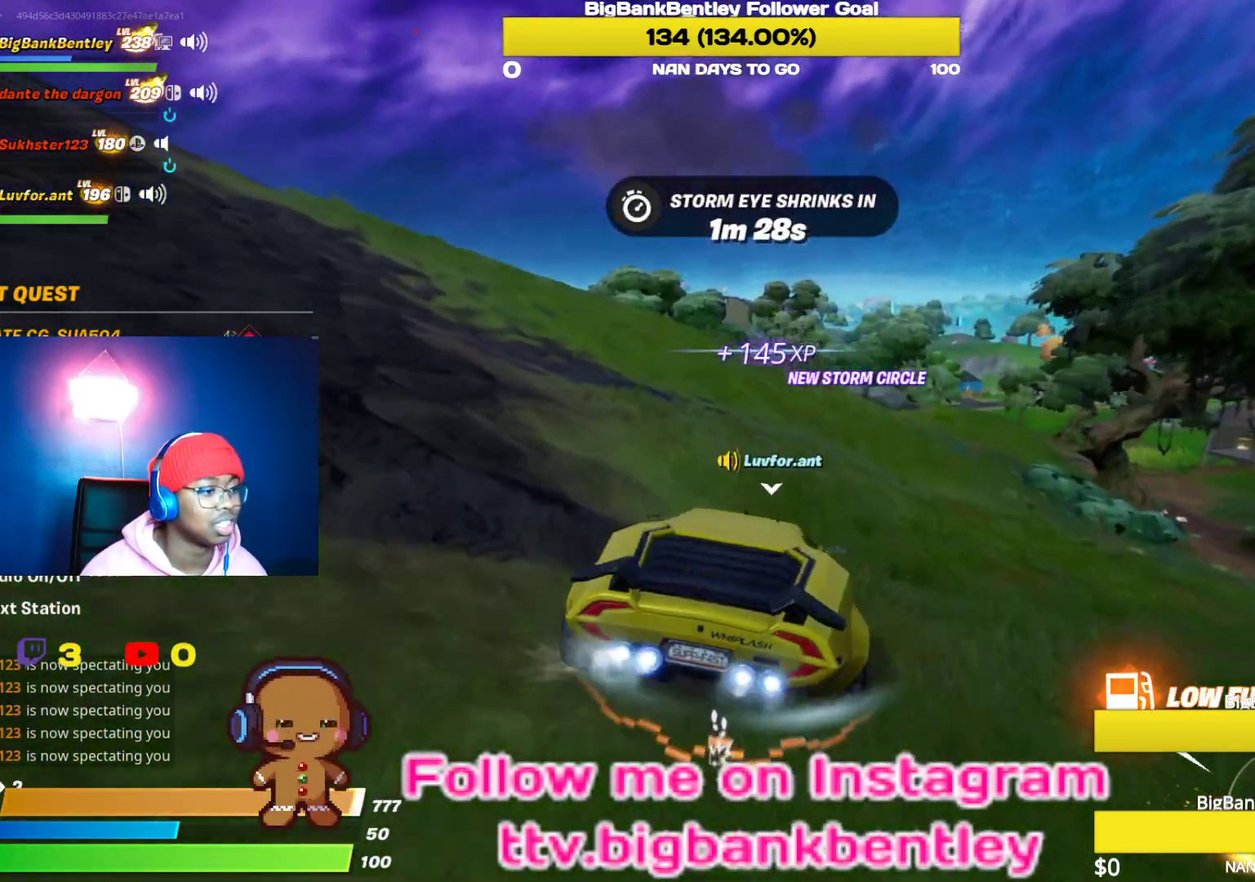
{"buttons": ["B", "R2"], "left_stick": "up-left", "right_stick": "center", "events": [[100, "left_stick", "up"], [433, "left_stick", "up-left"]]}
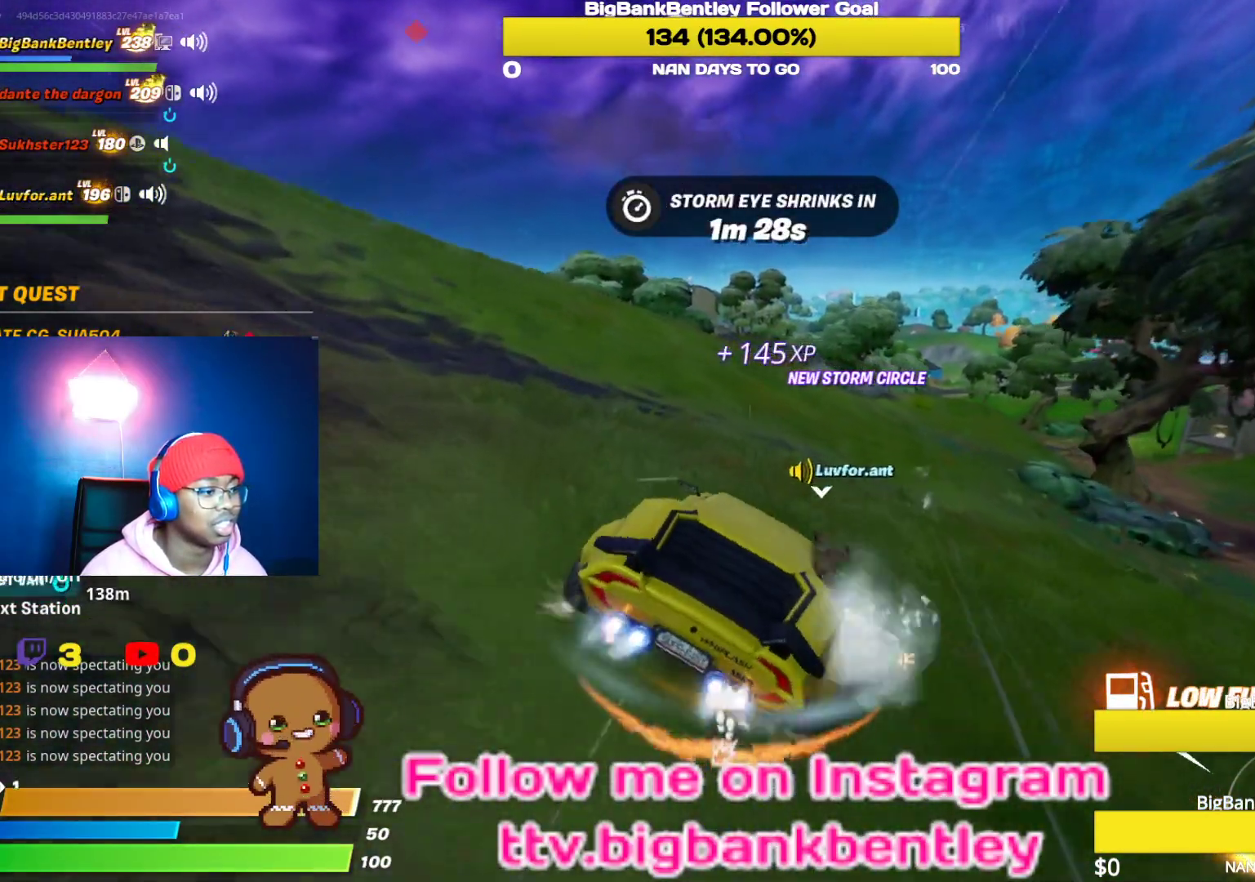
{"buttons": ["B", "R2"], "left_stick": "up-left", "right_stick": "center", "events": [[117, "left_stick", "up-right"], [400, "left_stick", "up-left"]]}
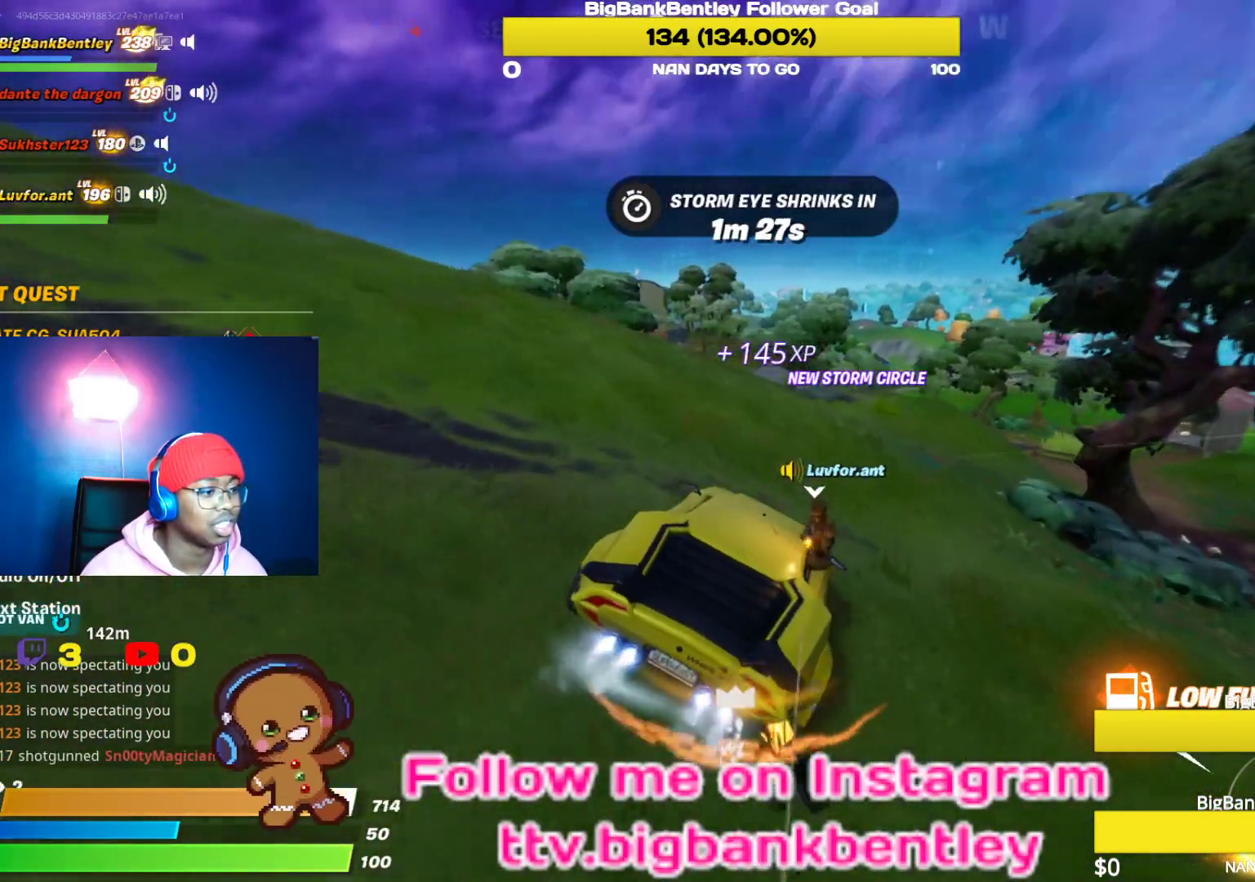
{"buttons": ["B", "R2"], "left_stick": "up-left", "right_stick": "center", "events": [[233, "left_stick", "center"], [400, "left_stick", "up-left"]]}
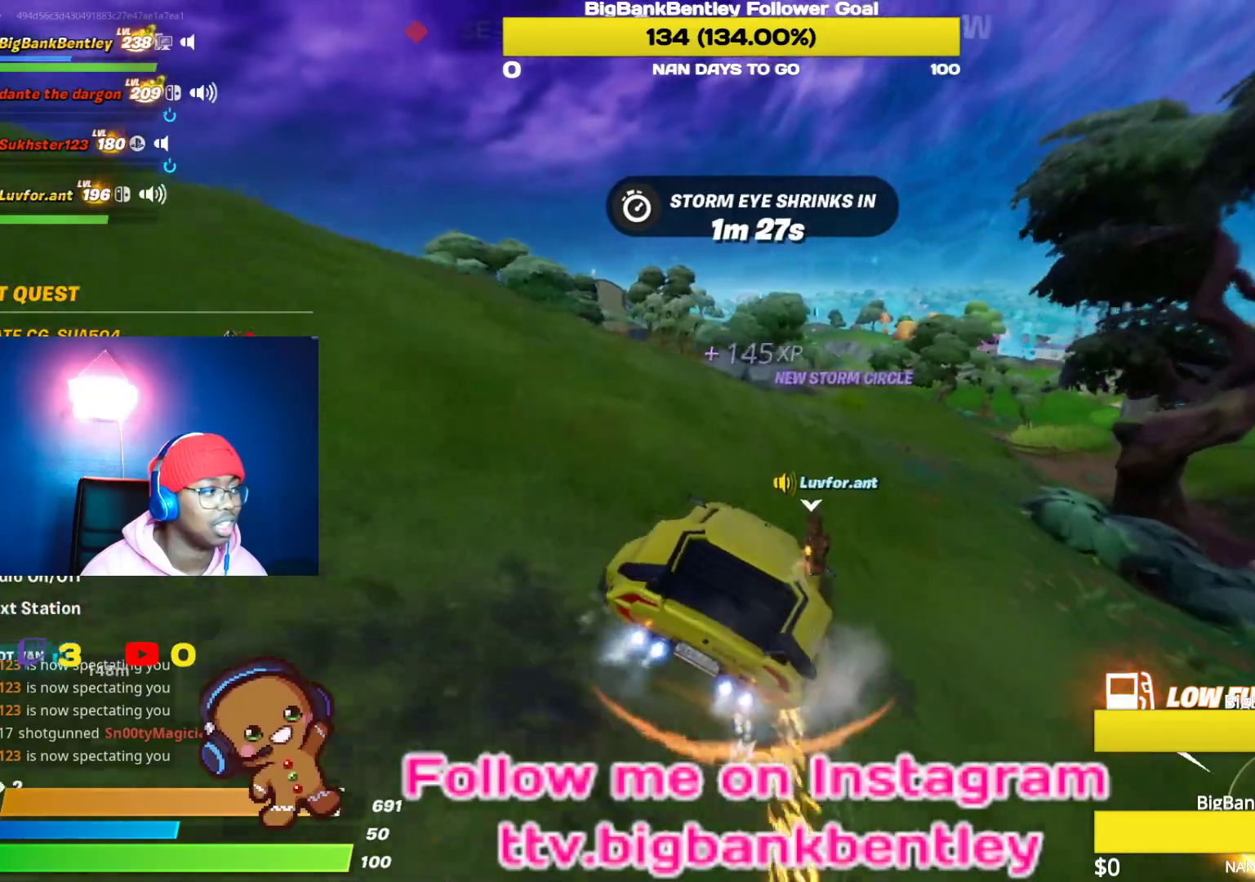
{"buttons": ["B", "R2"], "left_stick": "up-left", "right_stick": "center", "events": []}
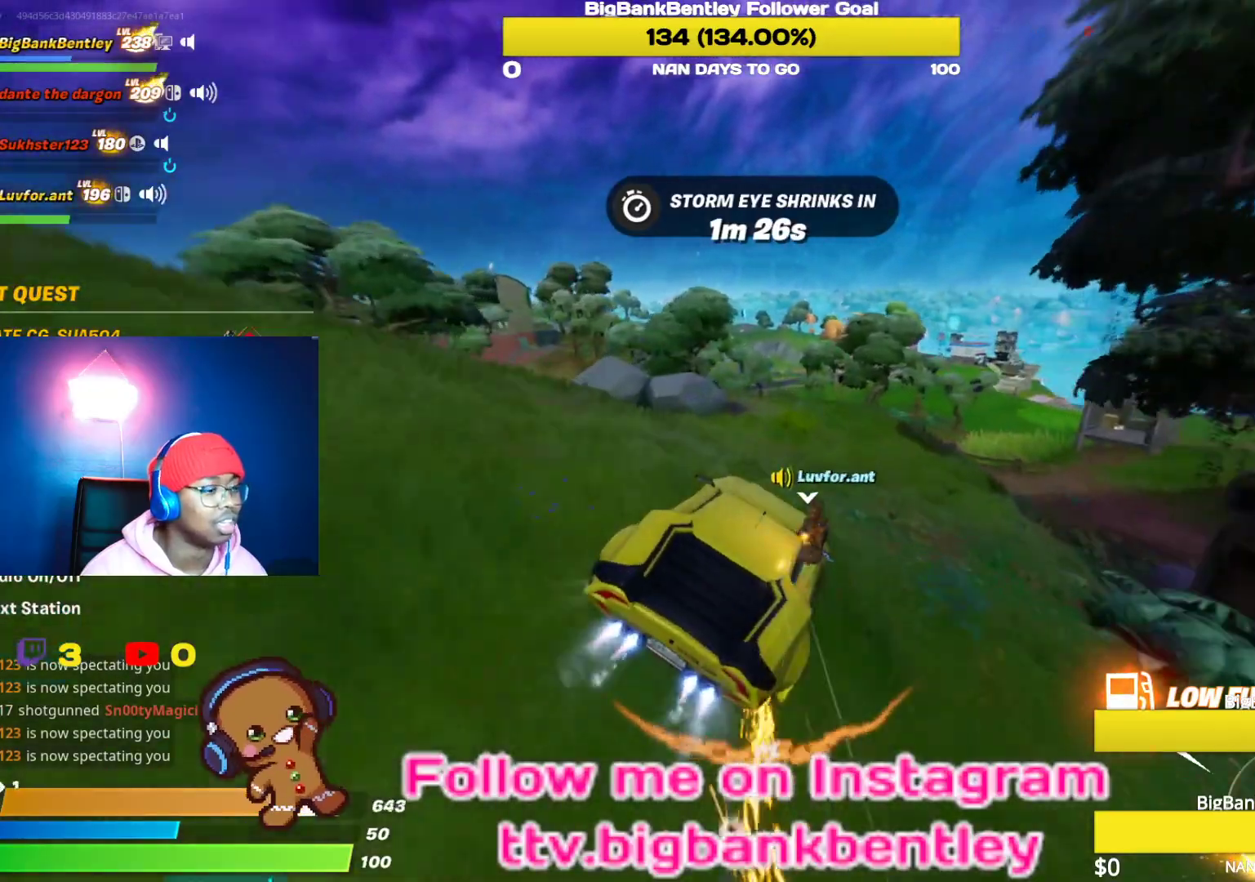
{"buttons": ["B", "R2"], "left_stick": "up-left", "right_stick": "center", "events": []}
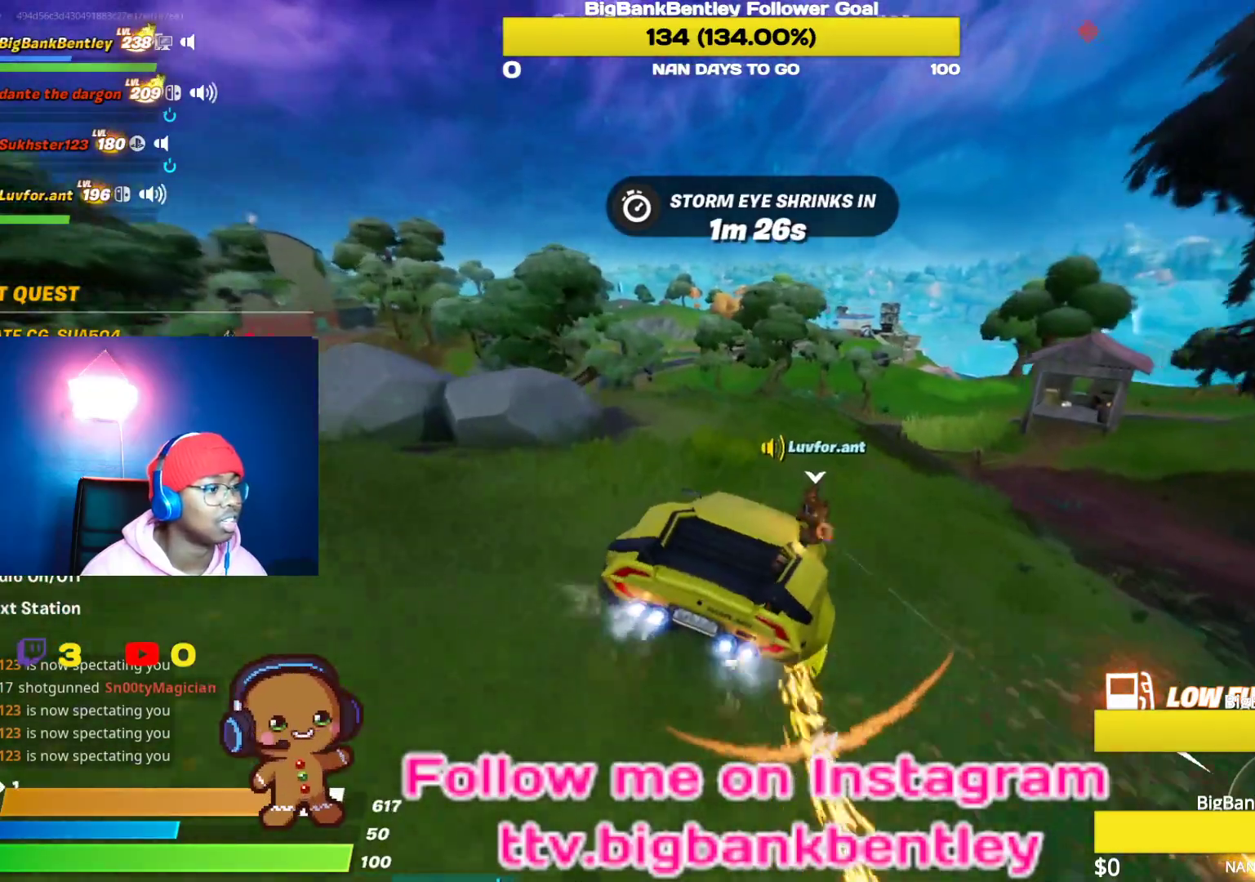
{"buttons": ["B", "R2"], "left_stick": "left", "right_stick": "center", "events": [[50, "left_stick", "left"]]}
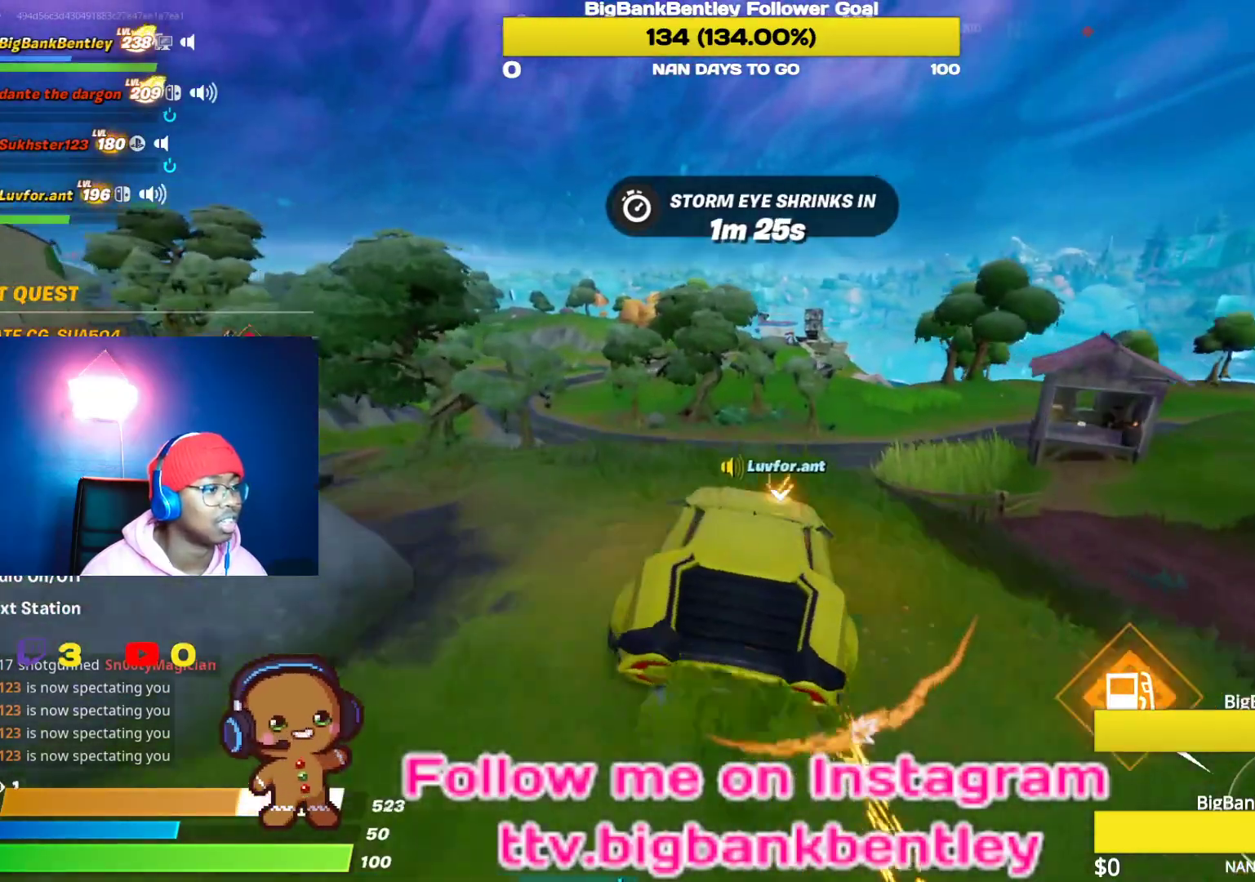
{"buttons": ["R2"], "left_stick": "up-left", "right_stick": "center", "events": [[333, "B", "up"], [433, "left_stick", "up-left"]]}
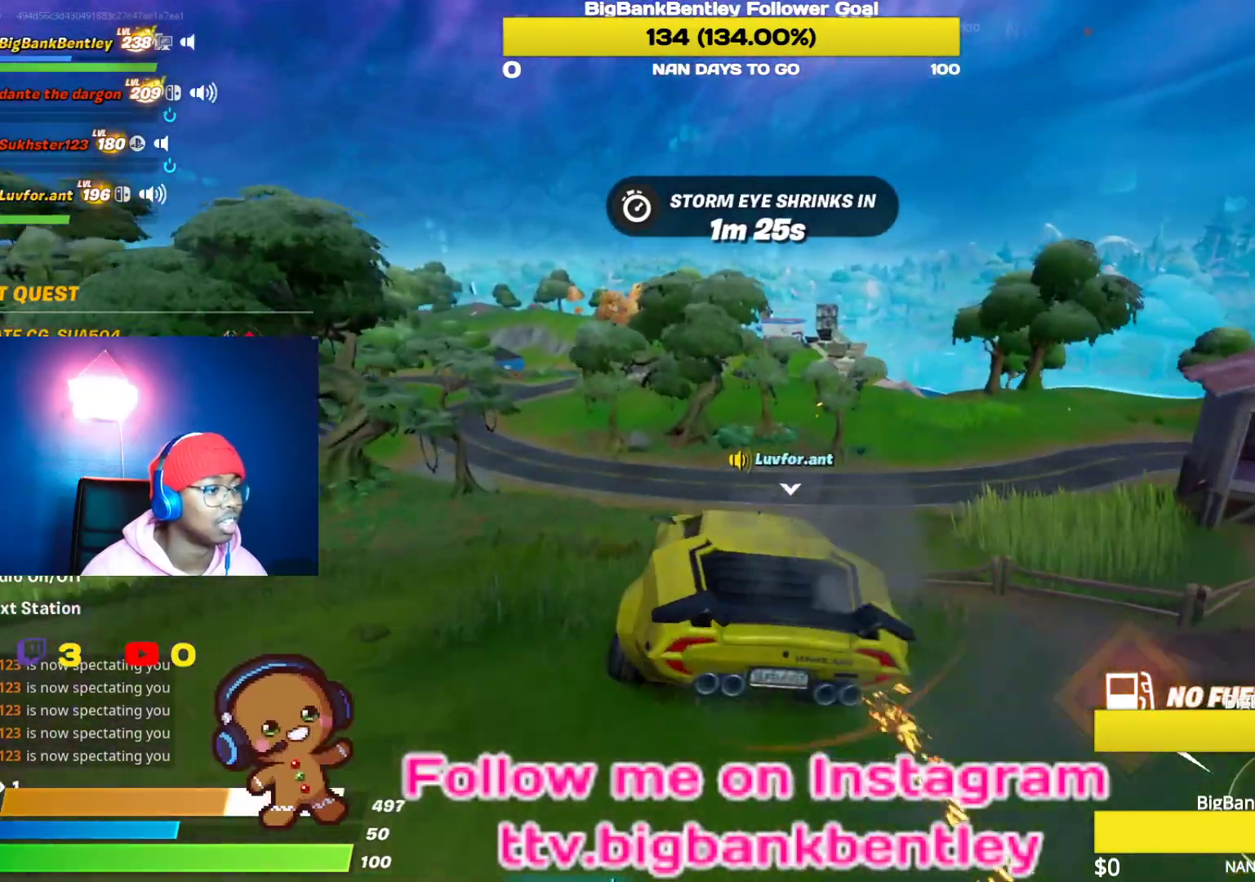
{"buttons": ["R2"], "left_stick": "center", "right_stick": "left", "events": [[133, "left_stick", "center"], [333, "right_stick", "left"]]}
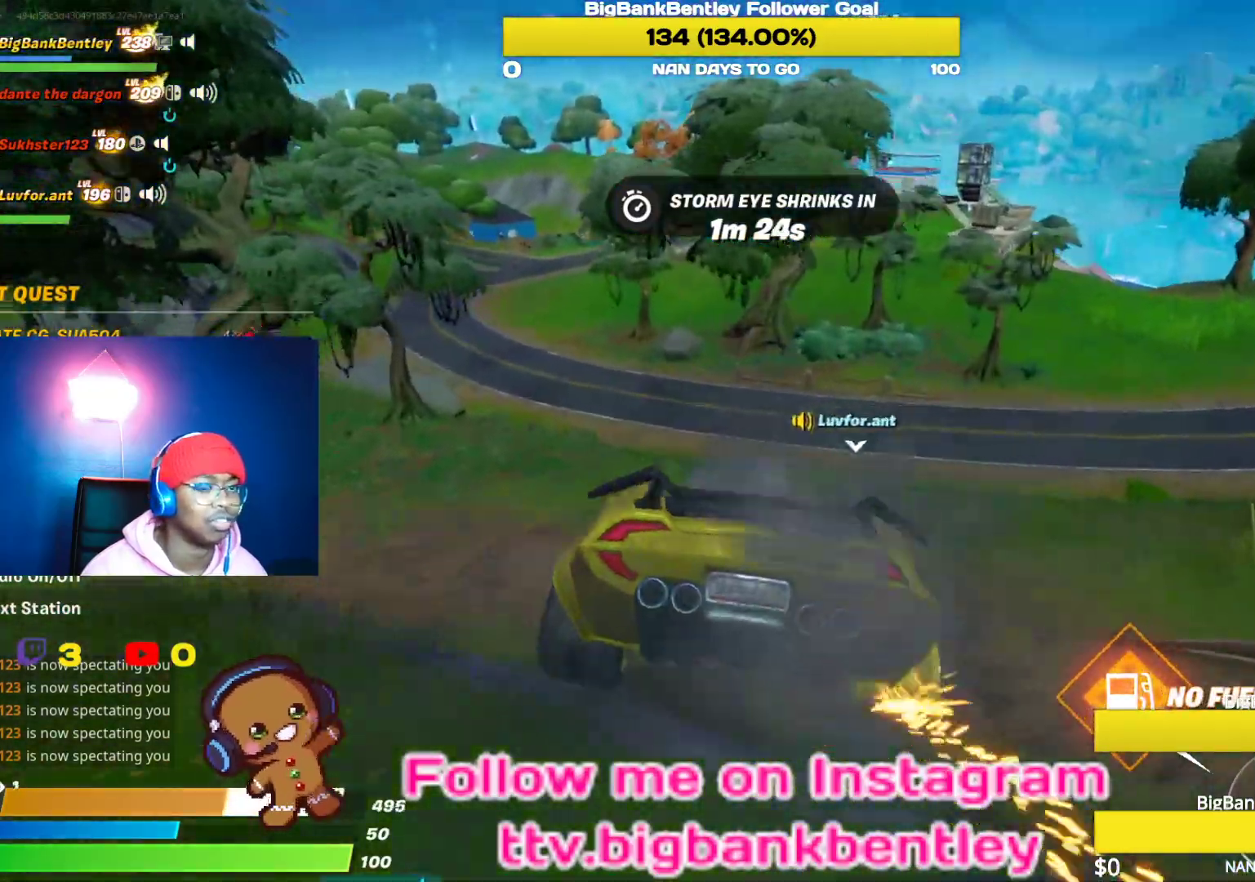
{"buttons": ["R2"], "left_stick": "left", "right_stick": "left", "events": [[67, "left_stick", "left"]]}
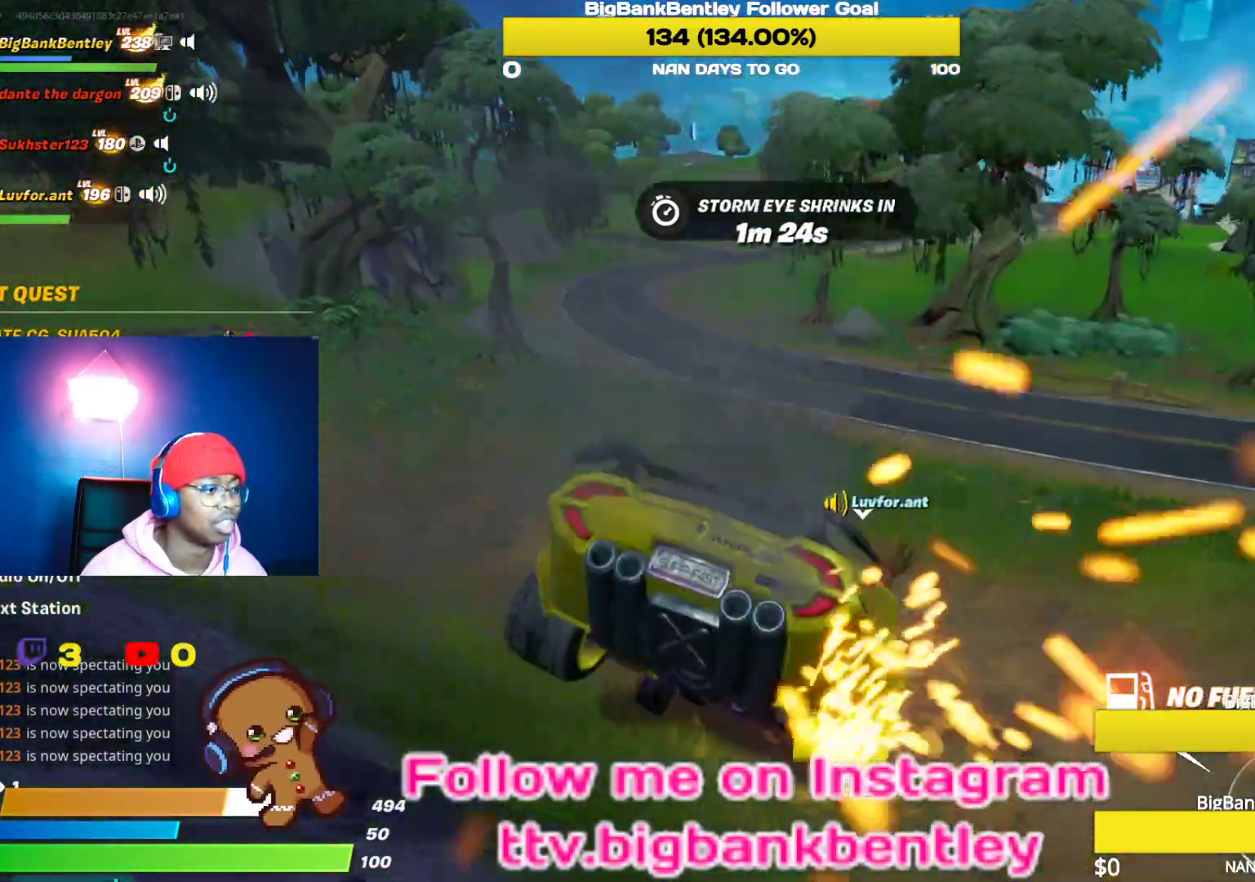
{"buttons": ["R2"], "left_stick": "left", "right_stick": "up-left", "events": [[17, "left_stick", "center"], [50, "right_stick", "center"], [300, "left_stick", "left"], [300, "right_stick", "up-left"]]}
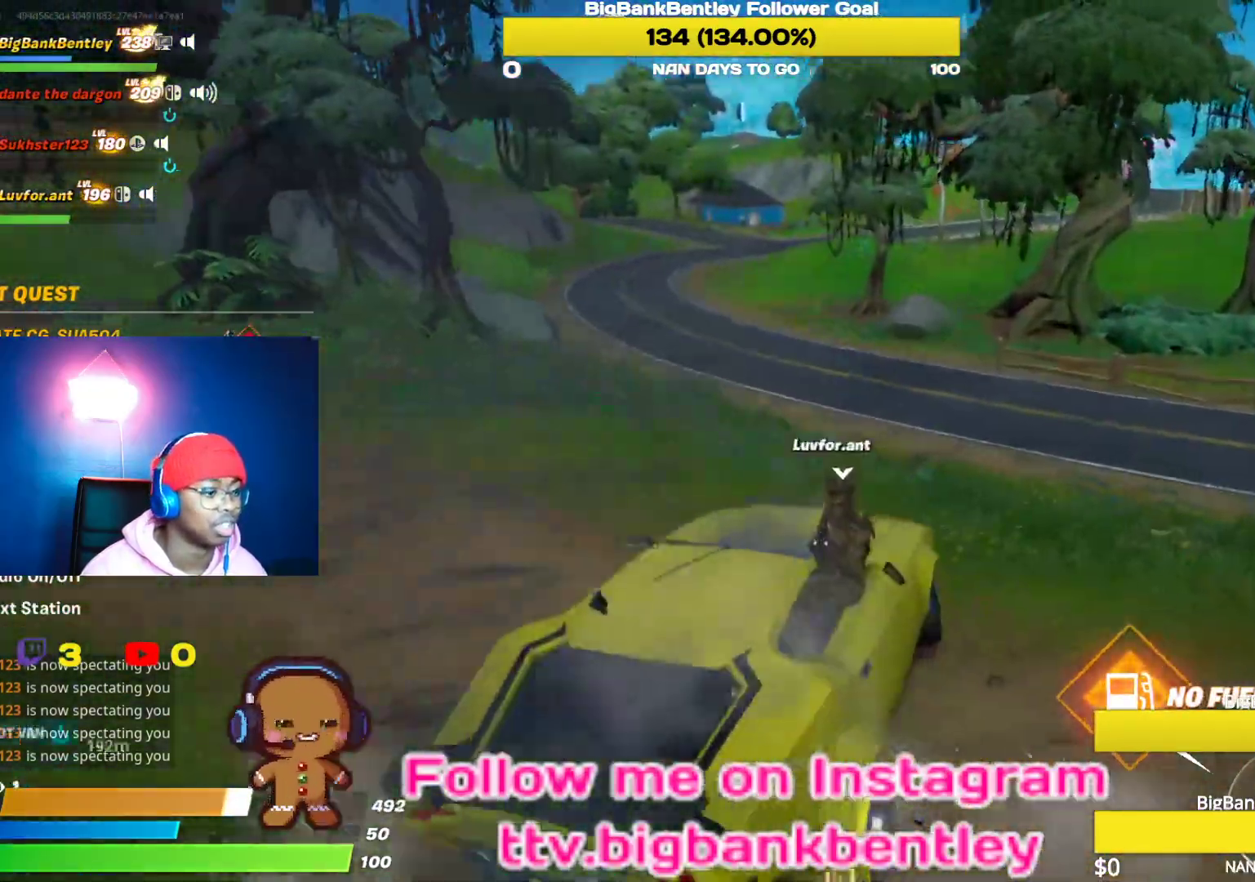
{"buttons": ["R2"], "left_stick": "center", "right_stick": "up-left", "events": [[150, "left_stick", "center"]]}
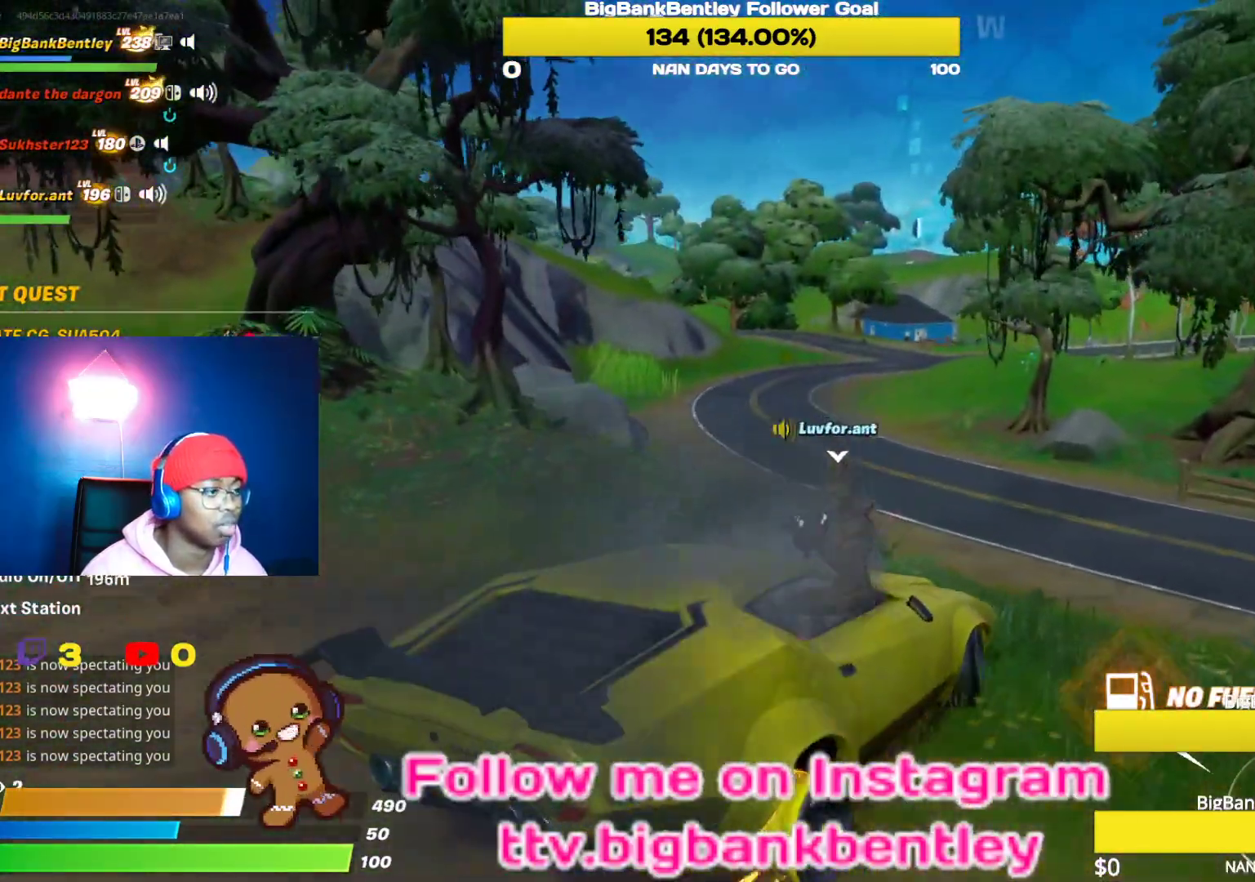
{"buttons": ["R2"], "left_stick": "up-right", "right_stick": "center", "events": [[83, "right_stick", "center"], [100, "left_stick", "right"], [250, "left_stick", "up-right"]]}
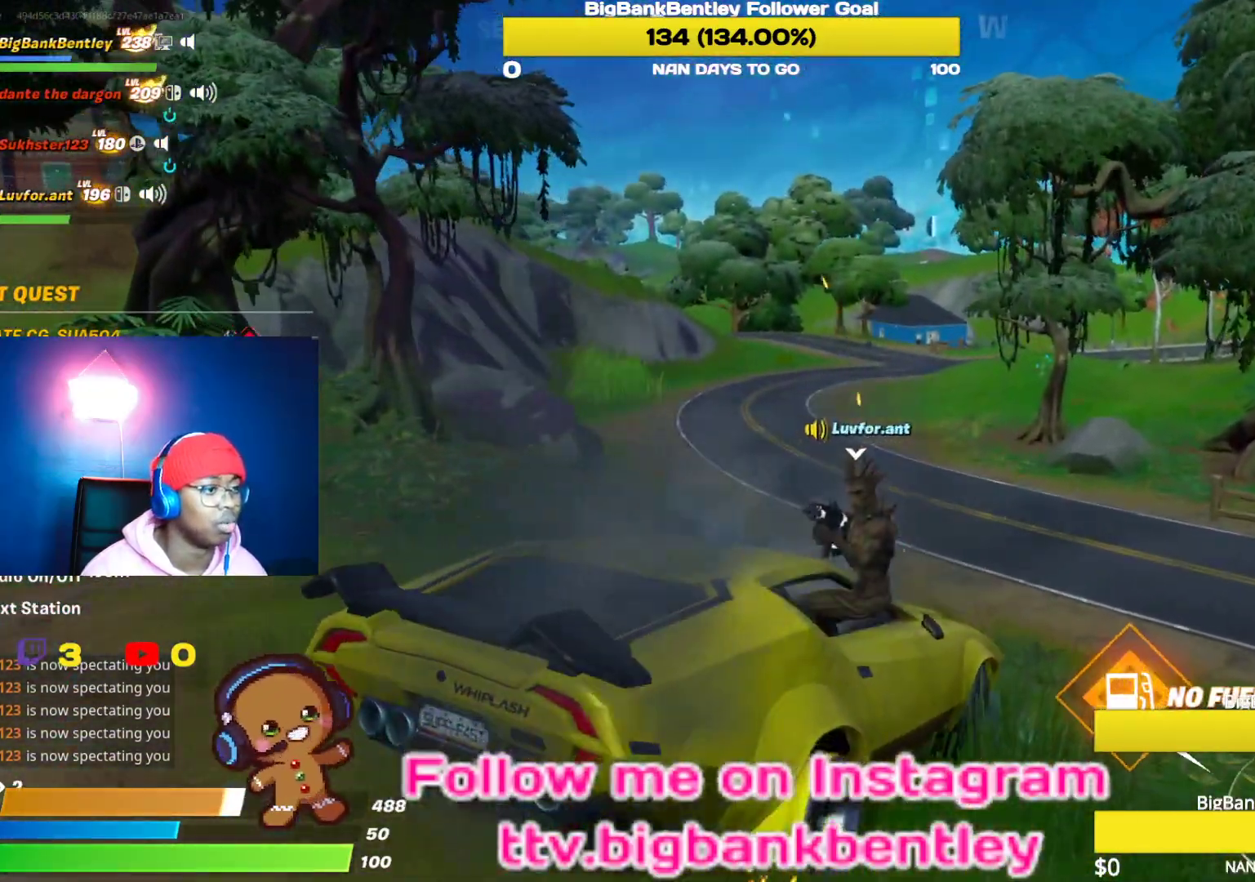
{"buttons": ["X", "R2"], "left_stick": "up-right", "right_stick": "center", "events": [[183, "left_stick", "up"], [450, "X", "down"], [483, "left_stick", "up-right"]]}
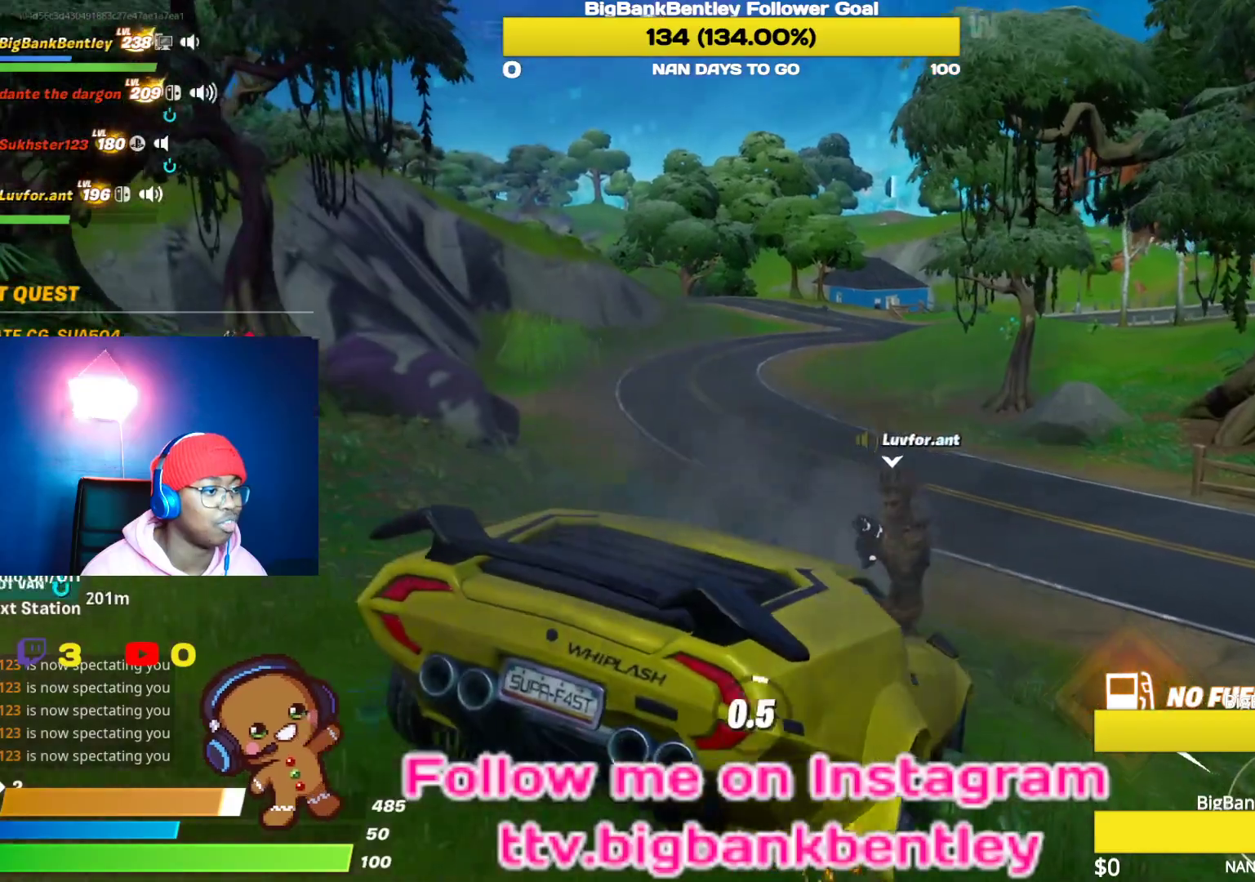
{"buttons": ["X"], "left_stick": "up", "right_stick": "center", "events": [[17, "R2", "up"], [283, "left_stick", "center"], [450, "left_stick", "up"]]}
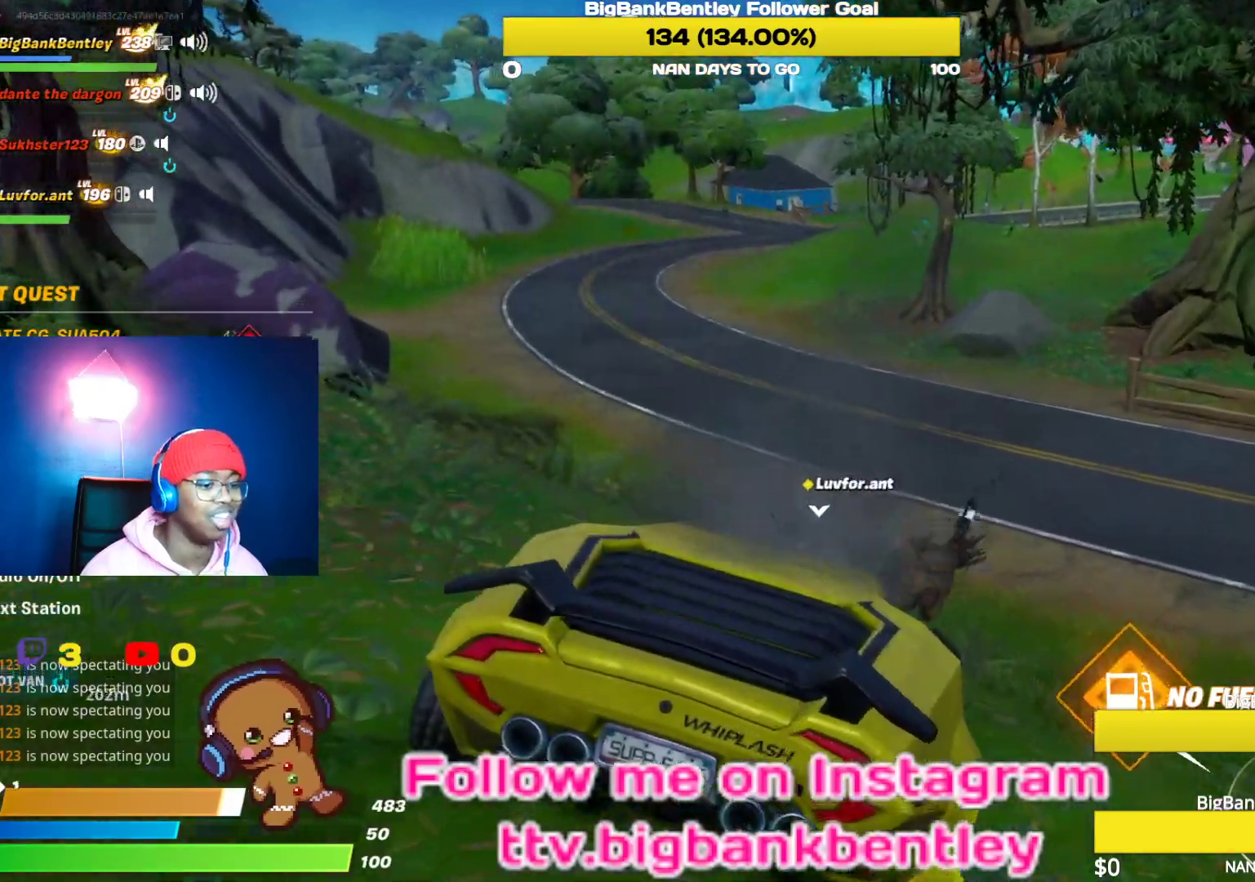
{"buttons": [], "left_stick": "up", "right_stick": "up-left", "events": [[167, "X", "up"], [333, "right_stick", "up-left"]]}
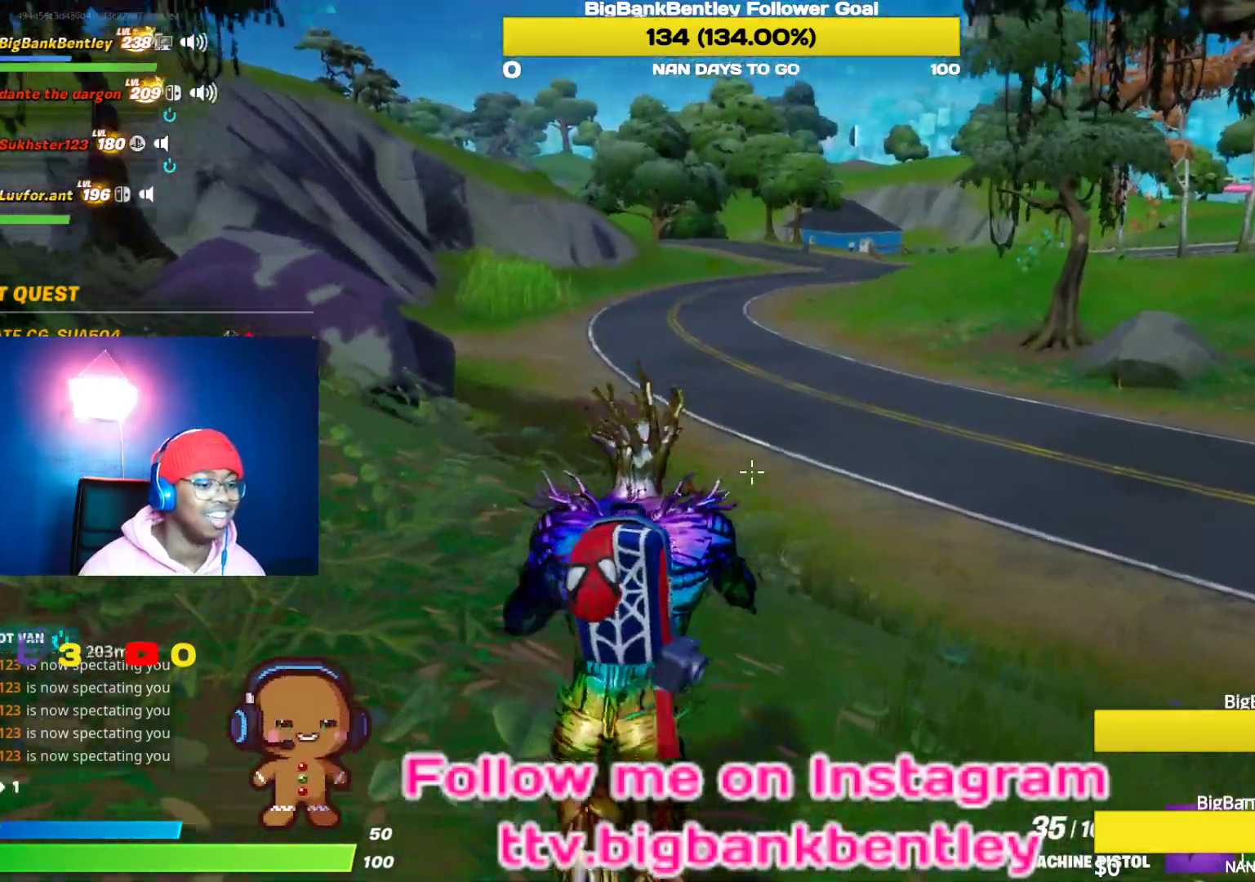
{"buttons": [], "left_stick": "up", "right_stick": "up-left", "events": []}